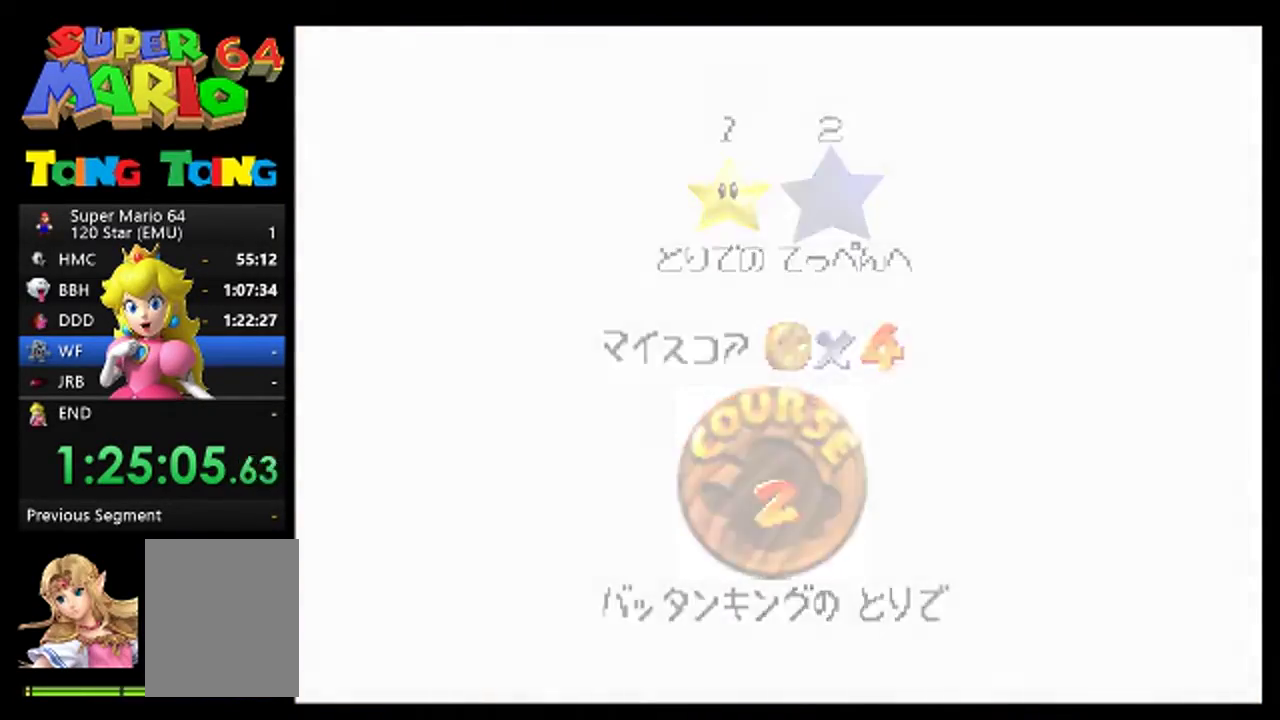
Gameplay with a controller (Nintendo layout); each line is a JSON object with the inputs held at the frame after it. "events" lists button and stick changes between this image and that frame as [ms after this image, input, new state], when the widget could be followed in between. This overlay highlights the sticks when they move; stick clicks (L3) are not distinguishable. Not read: L3 R3.
{"buttons": [], "left_stick": "center", "events": [[67, "A", "down"], [167, "A", "up"]]}
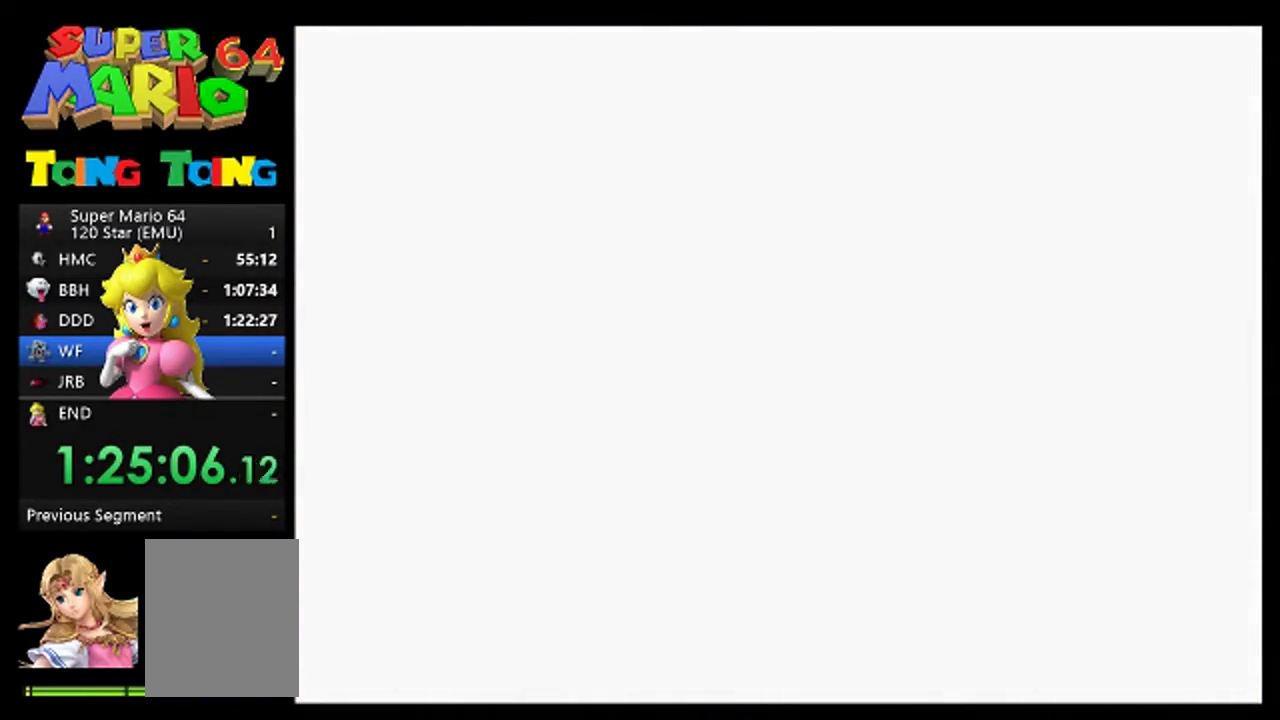
{"buttons": [], "left_stick": "center", "events": []}
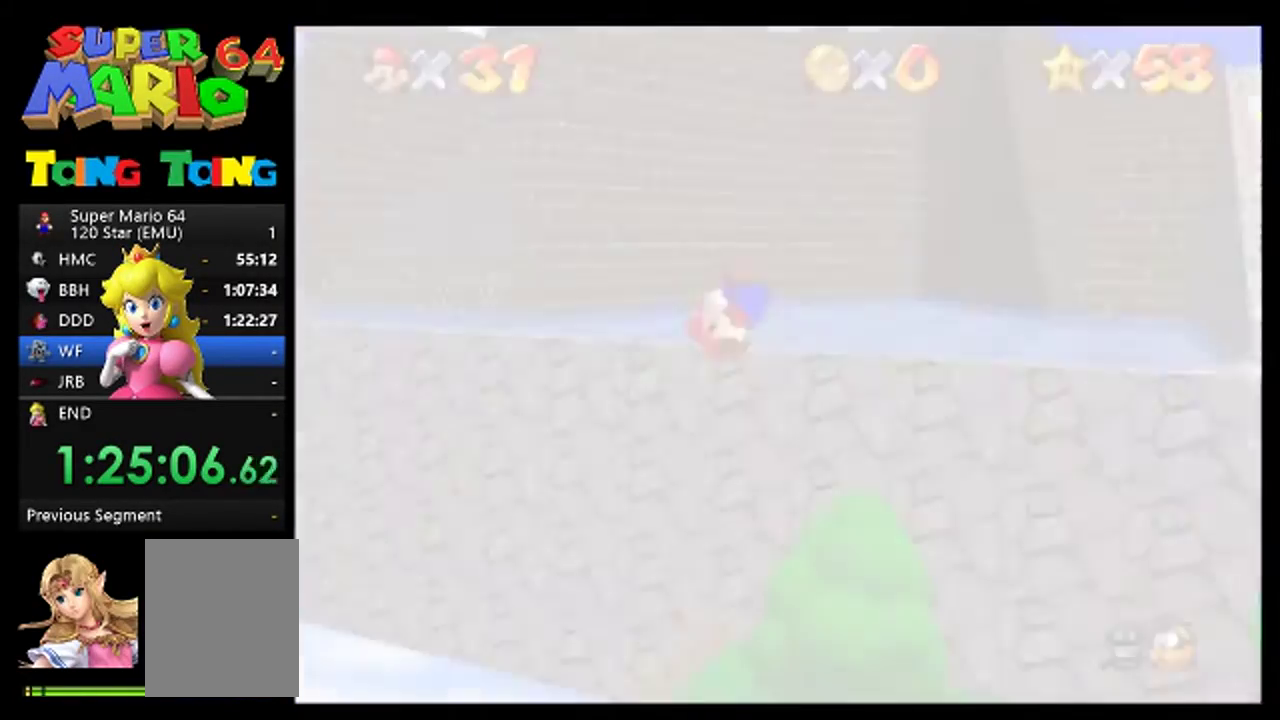
{"buttons": [], "left_stick": "center", "events": [[300, "R1", "down"], [400, "R1", "up"]]}
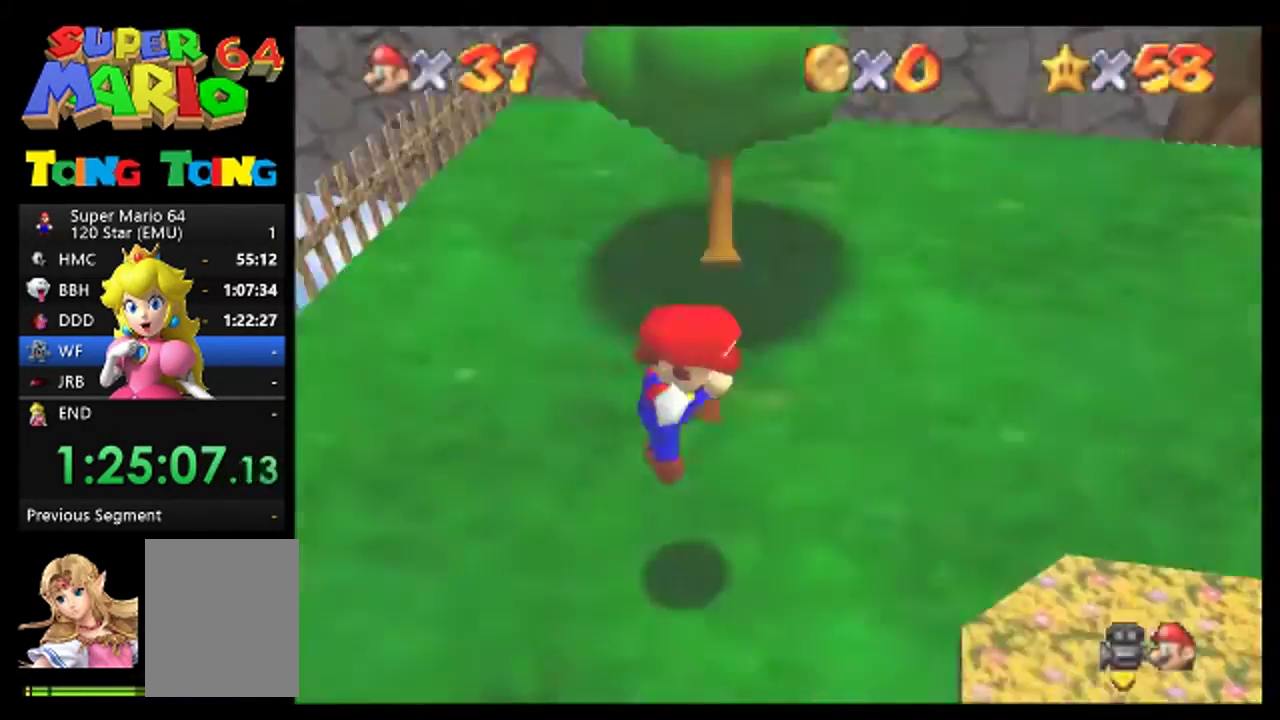
{"buttons": [], "left_stick": "left", "events": [[67, "left_stick", "up"], [367, "left_stick", "up-left"], [500, "left_stick", "left"]]}
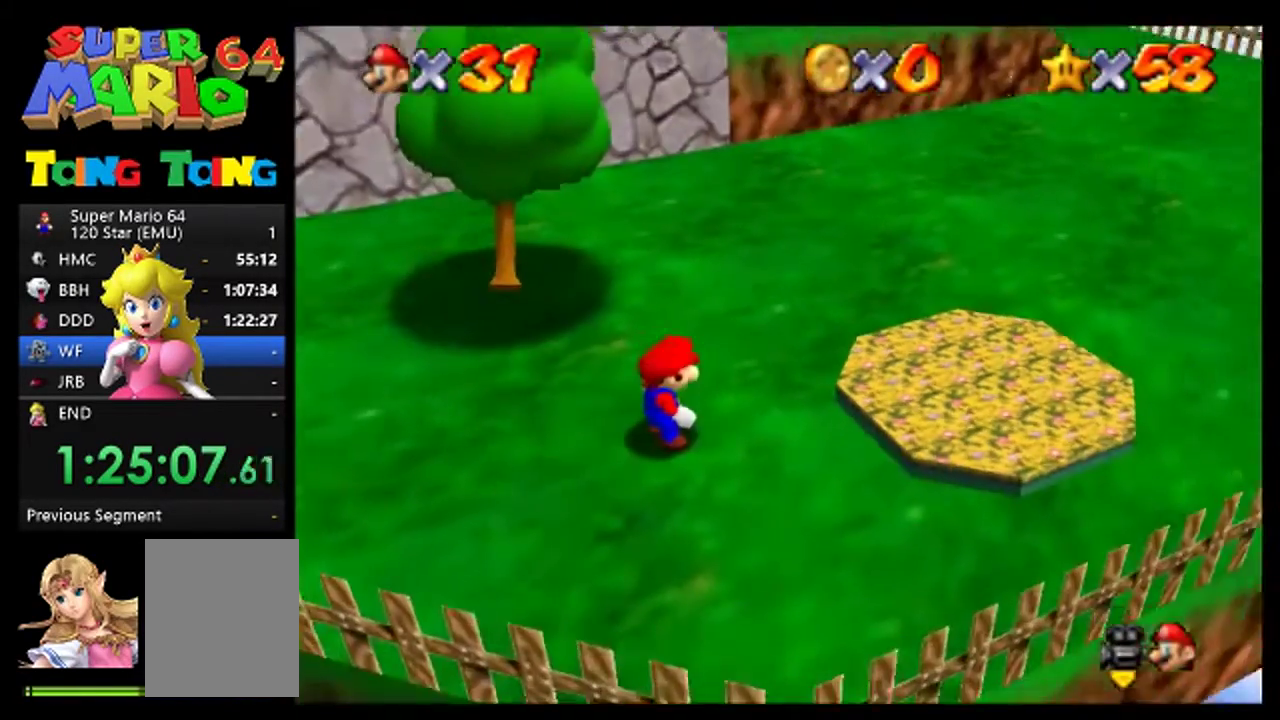
{"buttons": [], "left_stick": "up-left", "events": [[433, "left_stick", "up-left"]]}
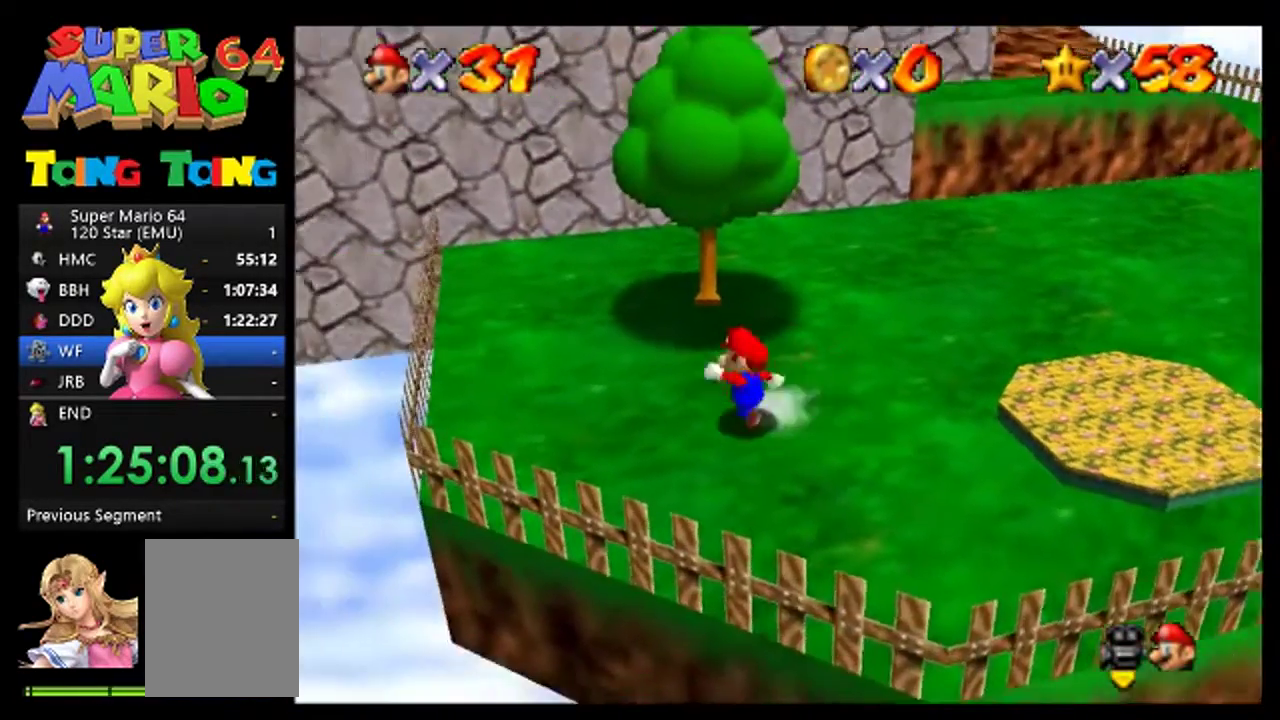
{"buttons": [], "left_stick": "up", "events": [[67, "left_stick", "up"], [267, "A", "down"], [400, "A", "up"]]}
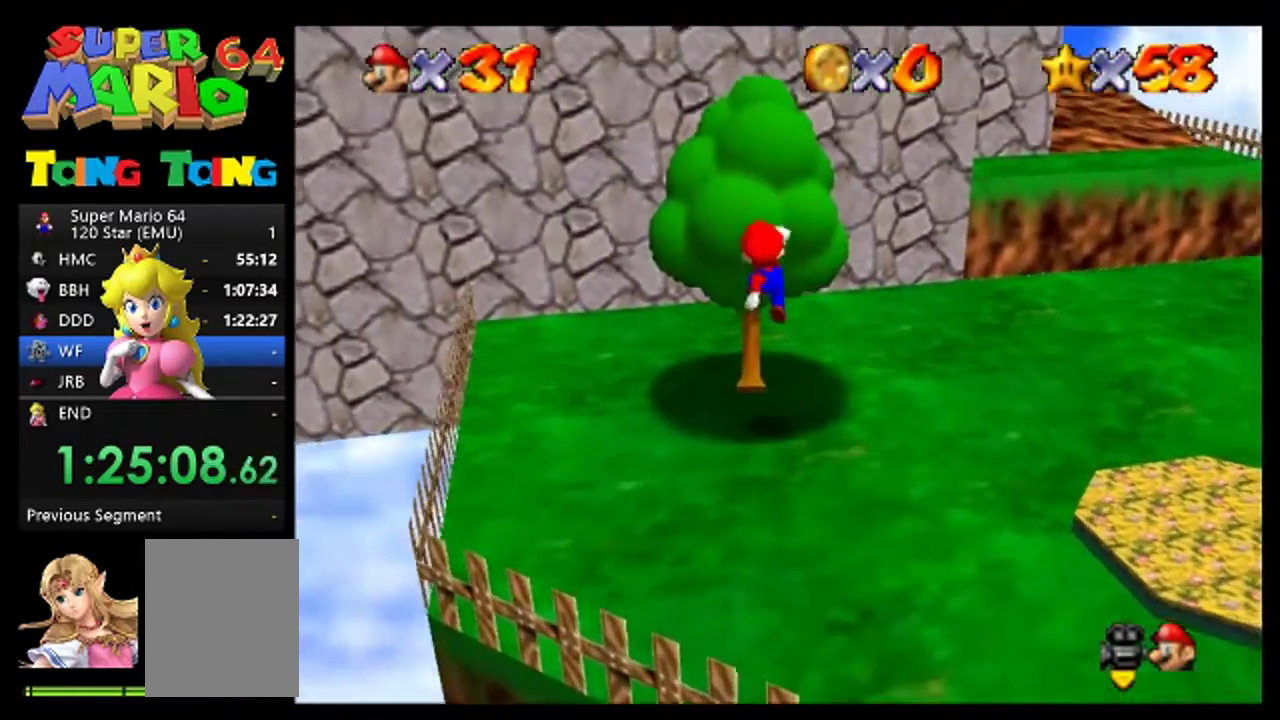
{"buttons": ["C_LEFT"], "left_stick": "up", "events": [[67, "left_stick", "up-left"], [133, "left_stick", "up"], [433, "C_LEFT", "down"]]}
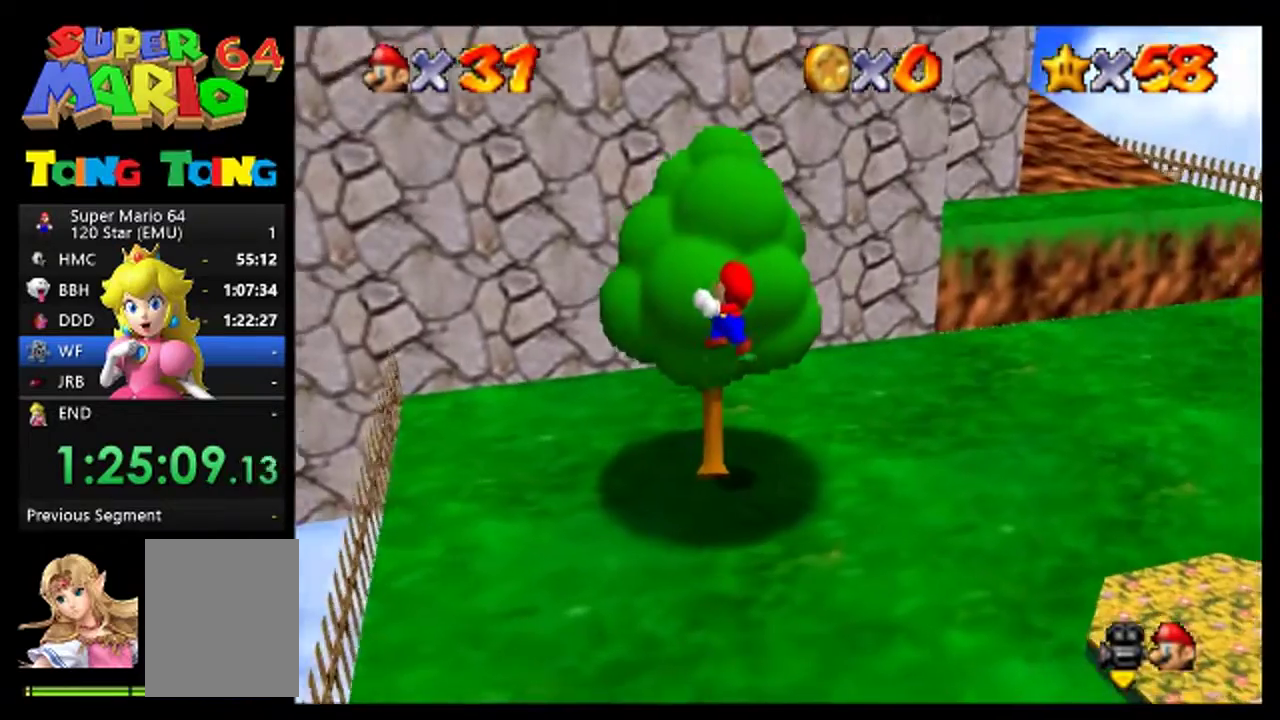
{"buttons": [], "left_stick": "up", "events": [[100, "C_LEFT", "up"]]}
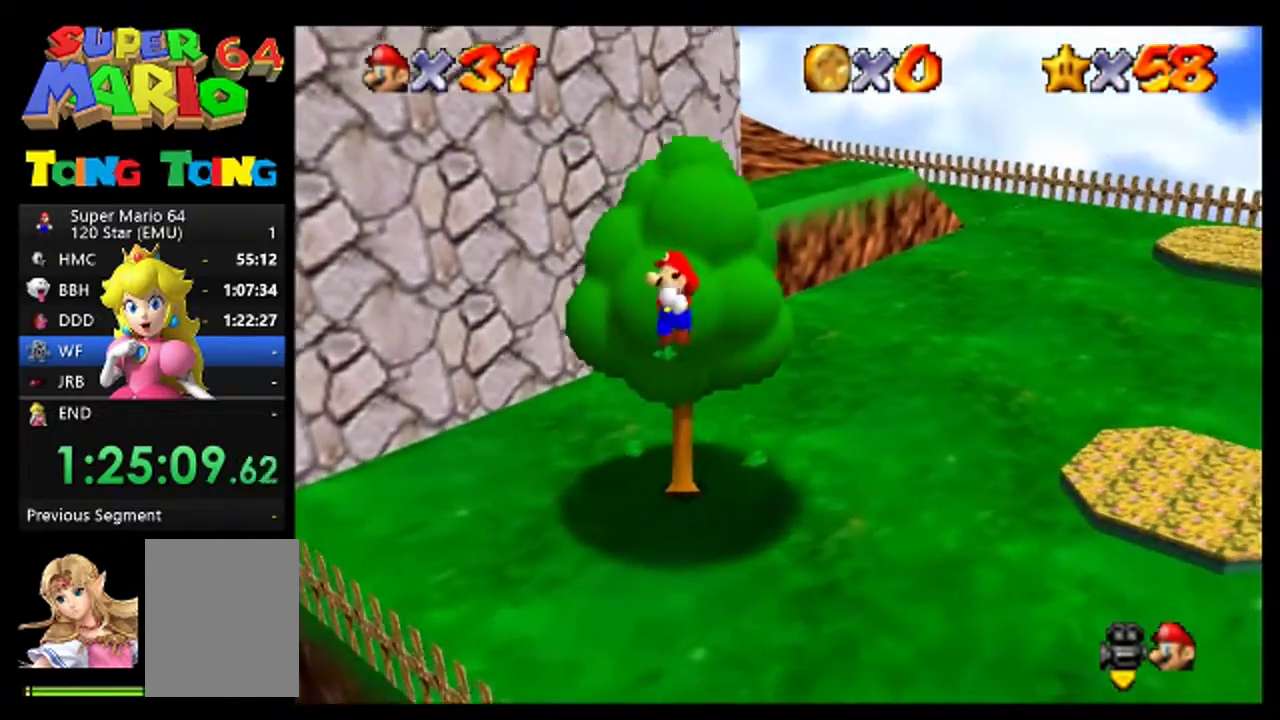
{"buttons": ["A"], "left_stick": "left", "events": [[333, "A", "down"], [333, "left_stick", "up-left"], [400, "left_stick", "left"]]}
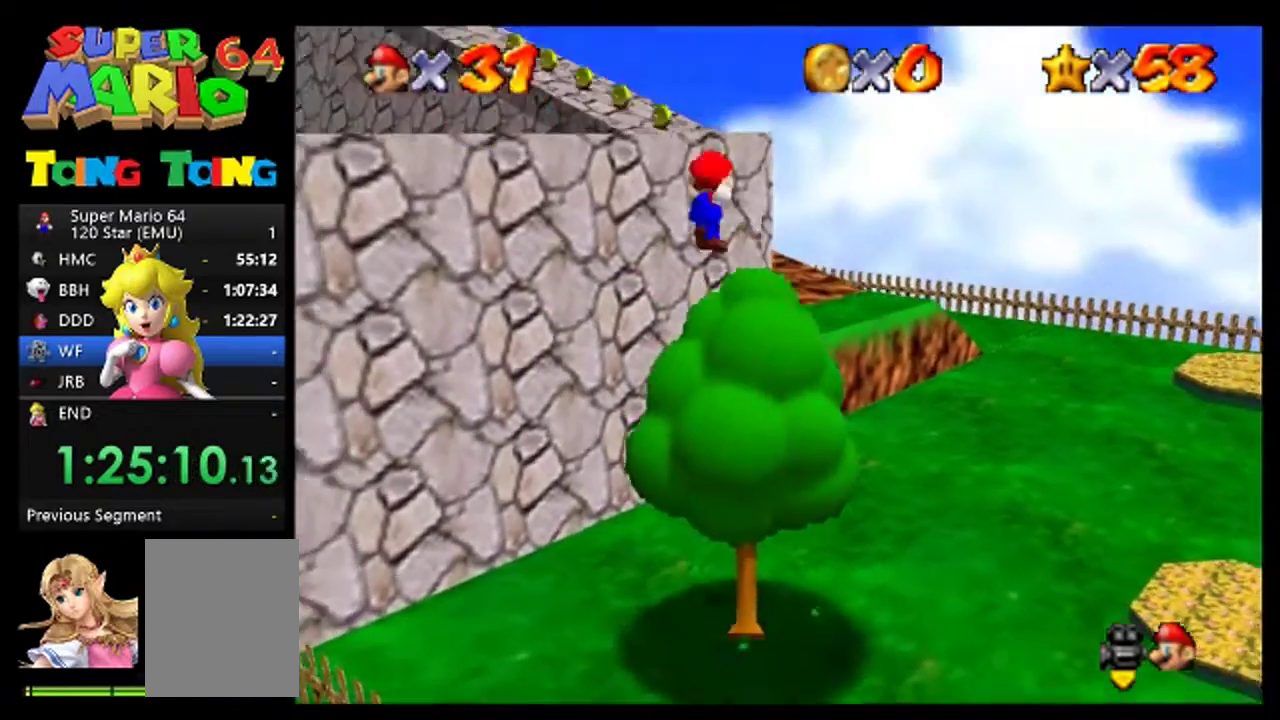
{"buttons": [], "left_stick": "up-left", "events": [[367, "left_stick", "up-left"], [500, "A", "up"]]}
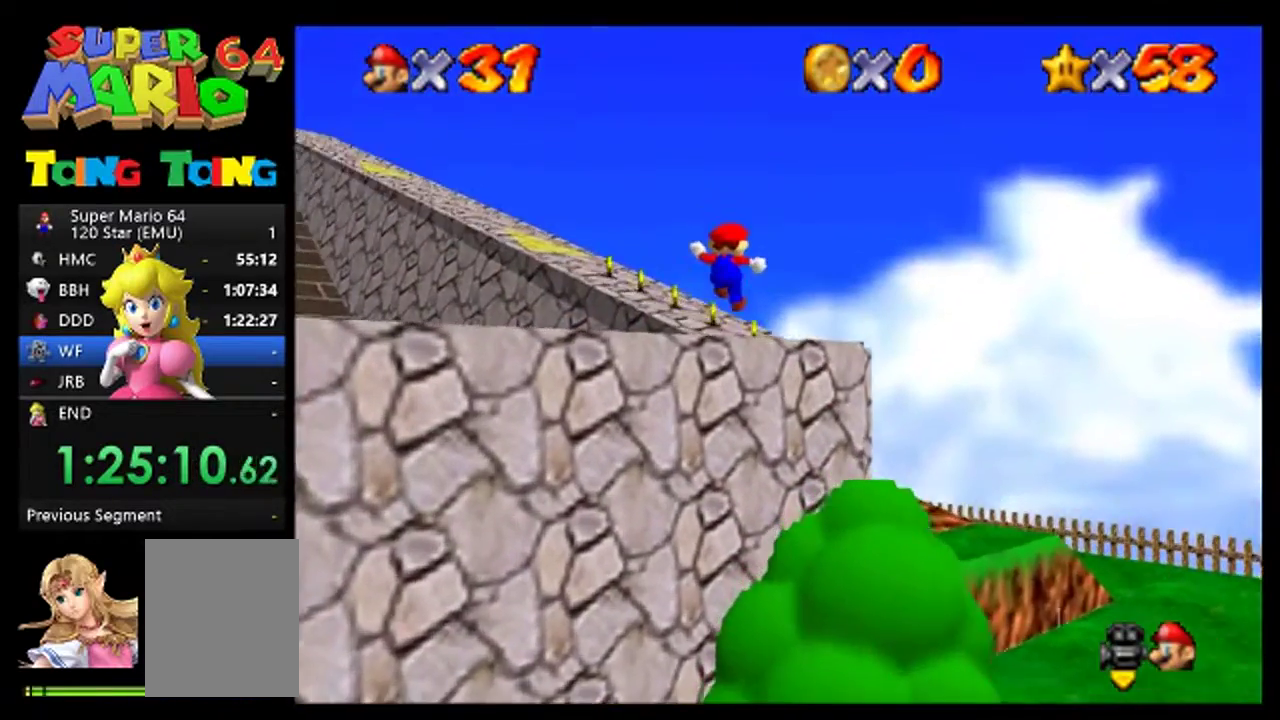
{"buttons": ["A"], "left_stick": "up", "events": [[233, "A", "down"], [433, "left_stick", "up"]]}
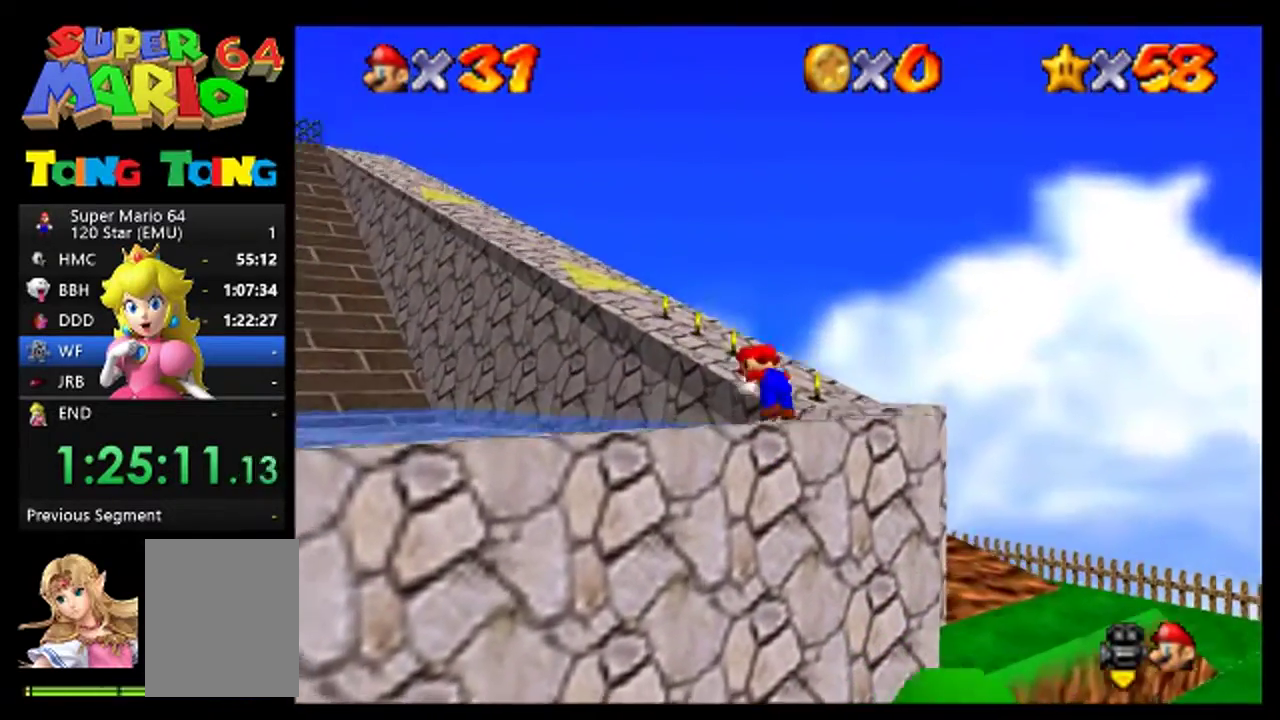
{"buttons": ["A"], "left_stick": "up", "events": [[67, "C_RIGHT", "down"], [100, "A", "up"], [133, "C_RIGHT", "up"], [400, "A", "down"]]}
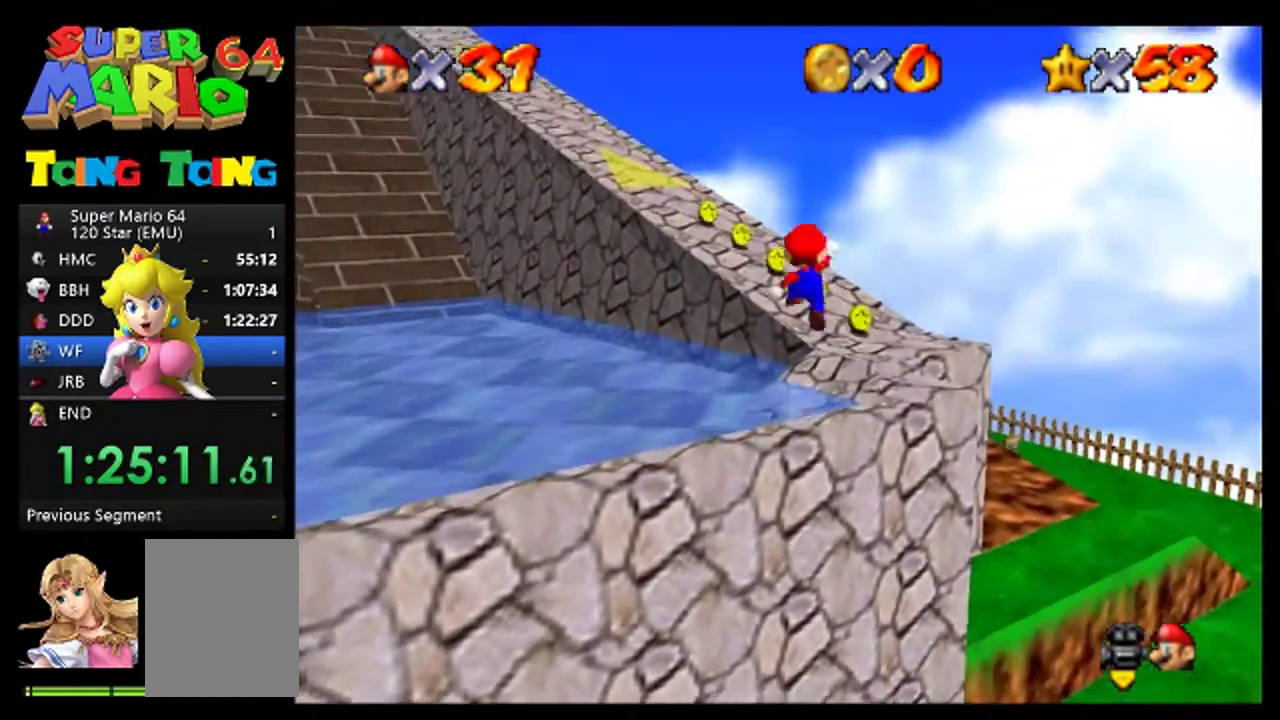
{"buttons": ["C_RIGHT"], "left_stick": "up", "events": [[33, "A", "up"], [133, "B", "down"], [300, "C_RIGHT", "down"], [367, "B", "up"], [367, "C_RIGHT", "up"], [433, "C_RIGHT", "down"]]}
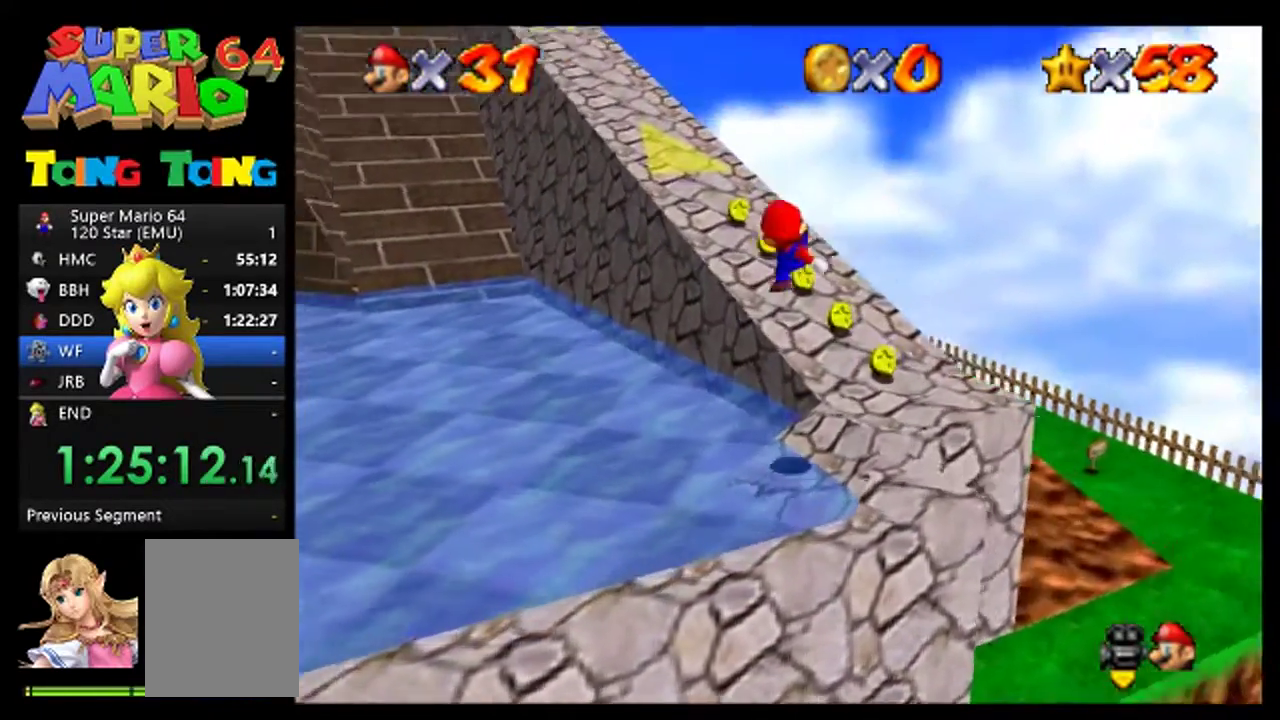
{"buttons": [], "left_stick": "up-right", "events": [[167, "C_RIGHT", "up"], [333, "left_stick", "up-right"]]}
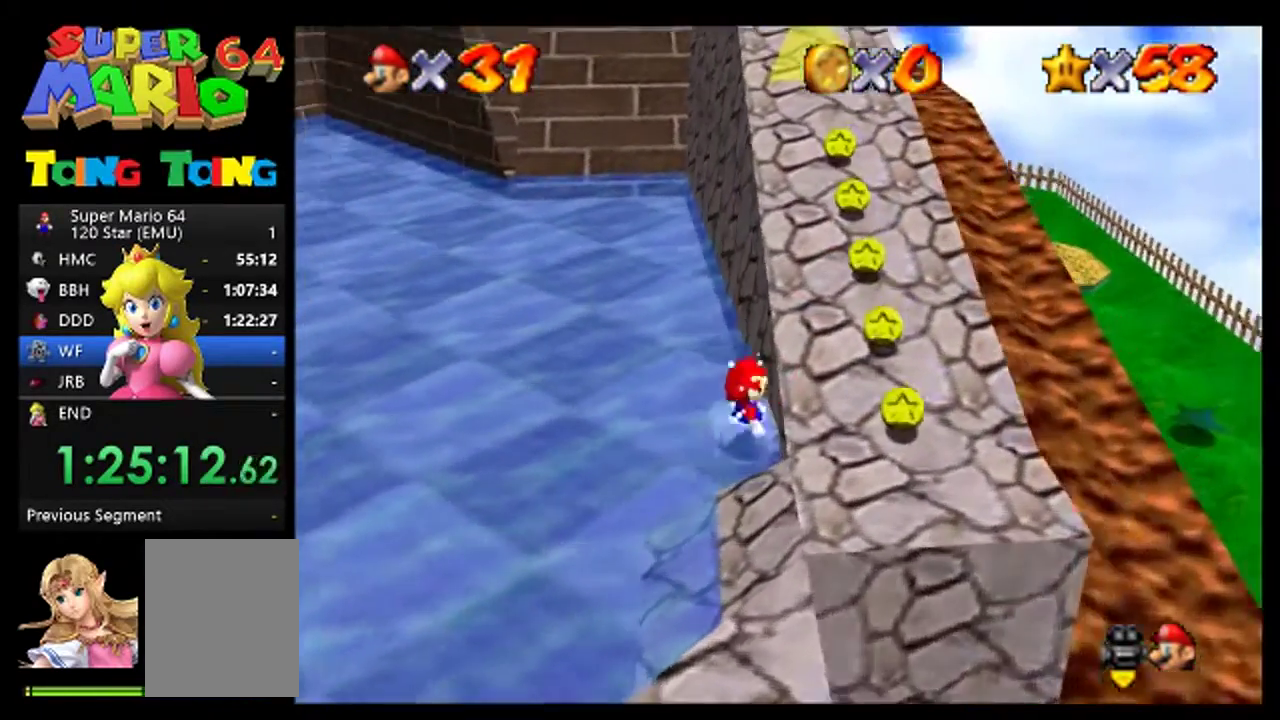
{"buttons": ["A"], "left_stick": "right", "events": [[167, "A", "down"], [167, "left_stick", "up"], [400, "left_stick", "up-right"], [467, "left_stick", "right"]]}
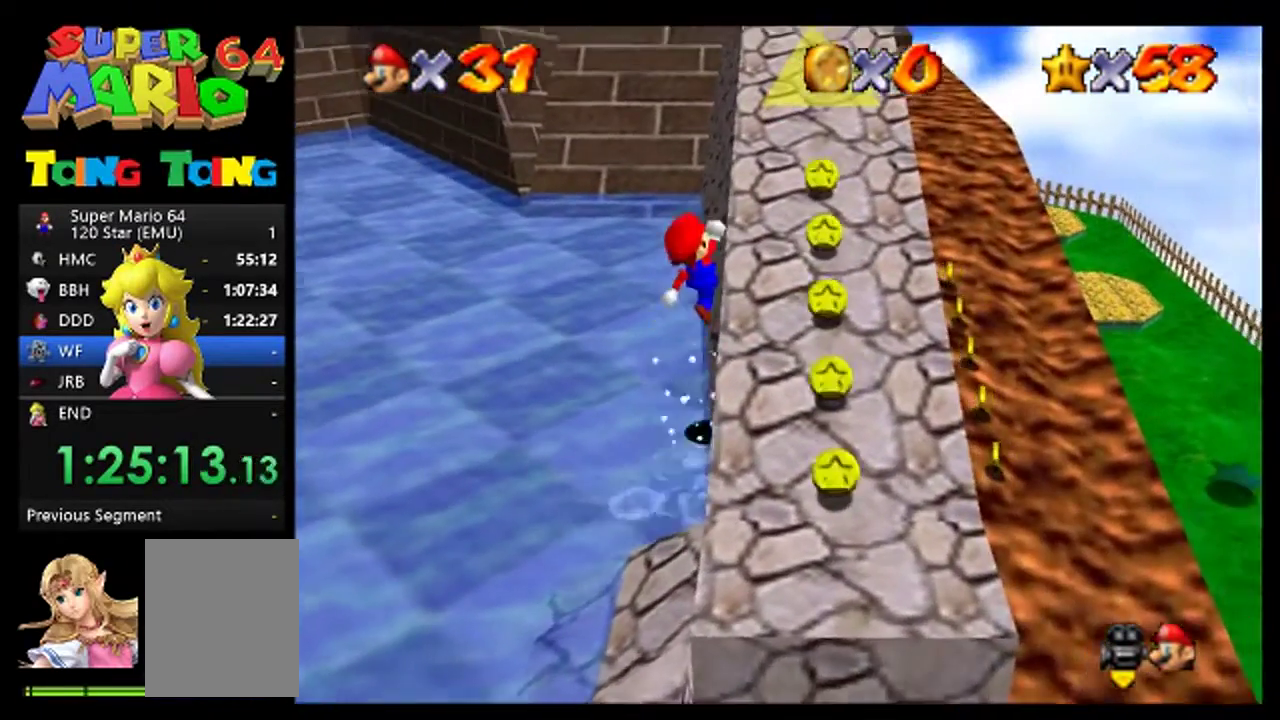
{"buttons": [], "left_stick": "up", "events": [[167, "A", "up"], [200, "left_stick", "up-right"], [467, "left_stick", "up"]]}
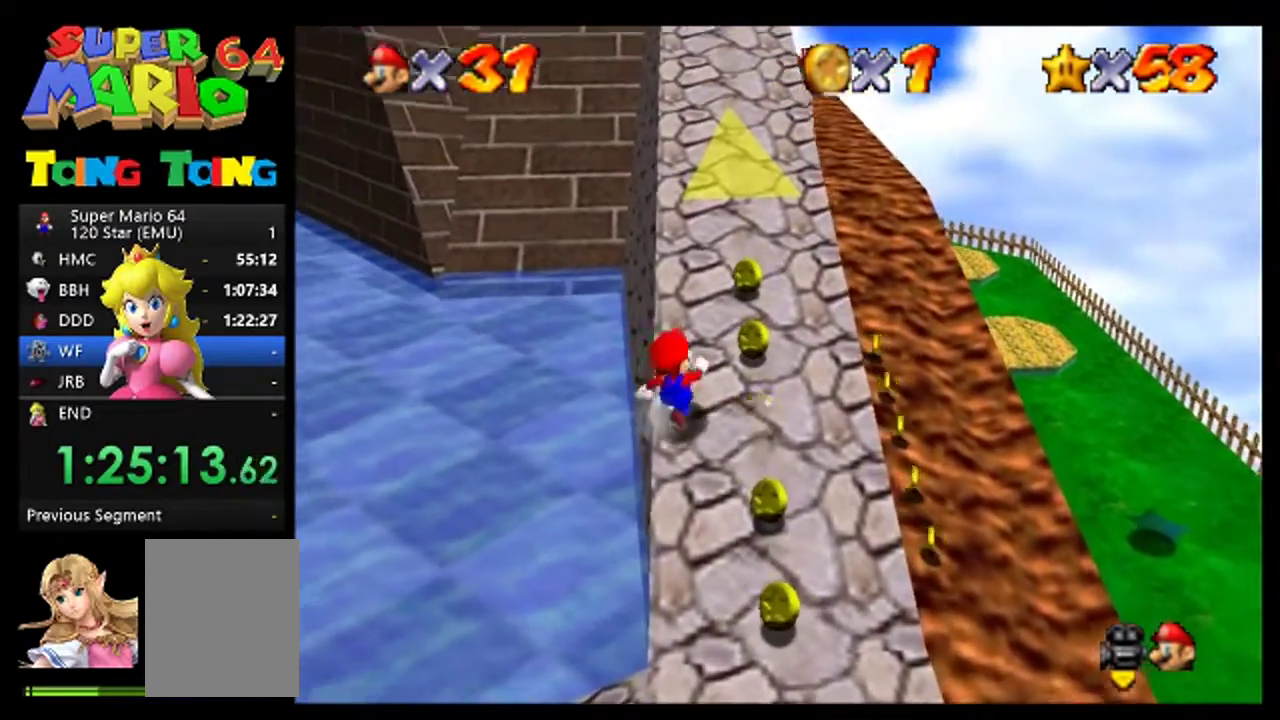
{"buttons": ["B"], "left_stick": "up", "events": [[233, "A", "down"], [433, "B", "down"], [500, "A", "up"]]}
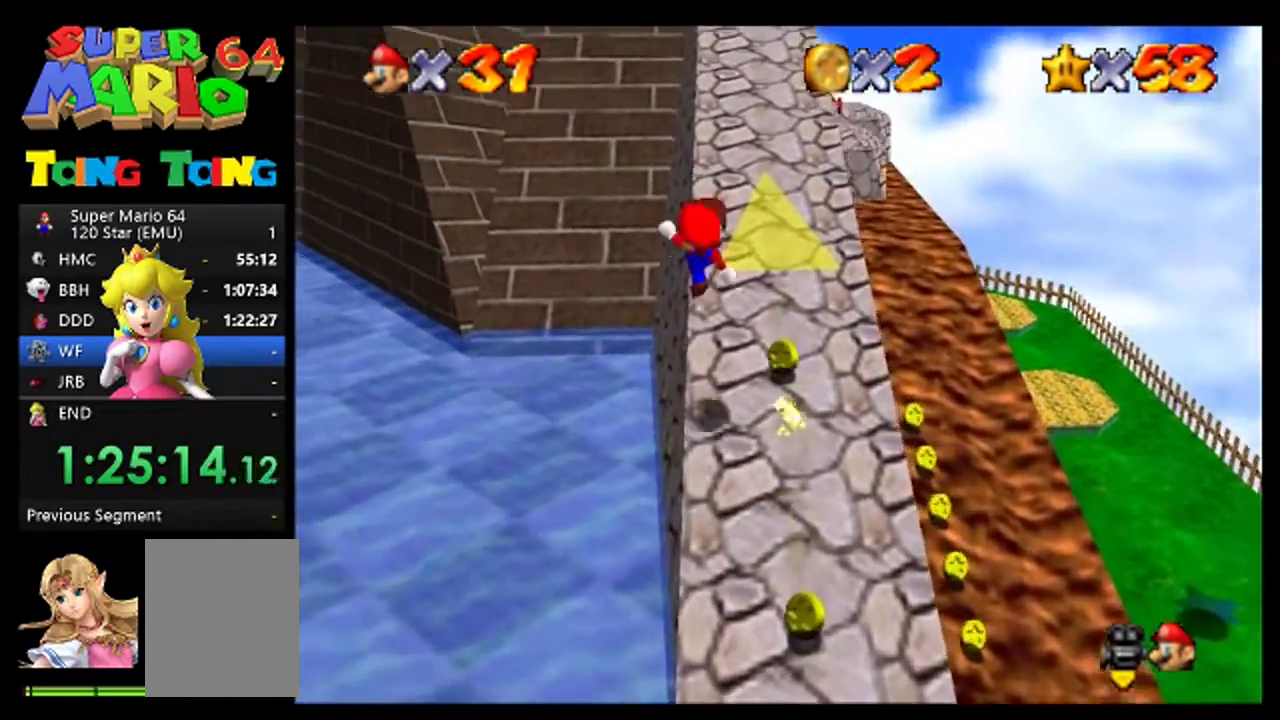
{"buttons": [], "left_stick": "up", "events": [[100, "B", "up"], [167, "left_stick", "up-right"], [500, "left_stick", "up"]]}
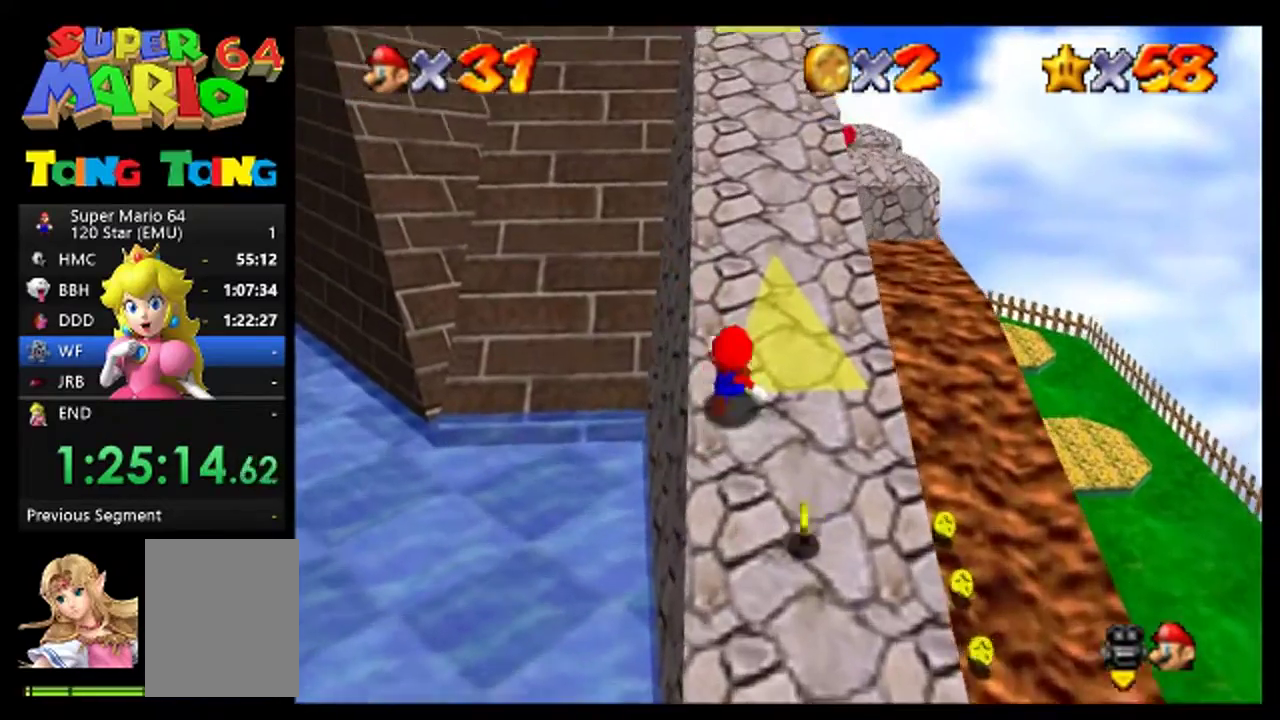
{"buttons": ["B"], "left_stick": "up", "events": [[200, "A", "down"], [400, "B", "down"], [500, "A", "up"]]}
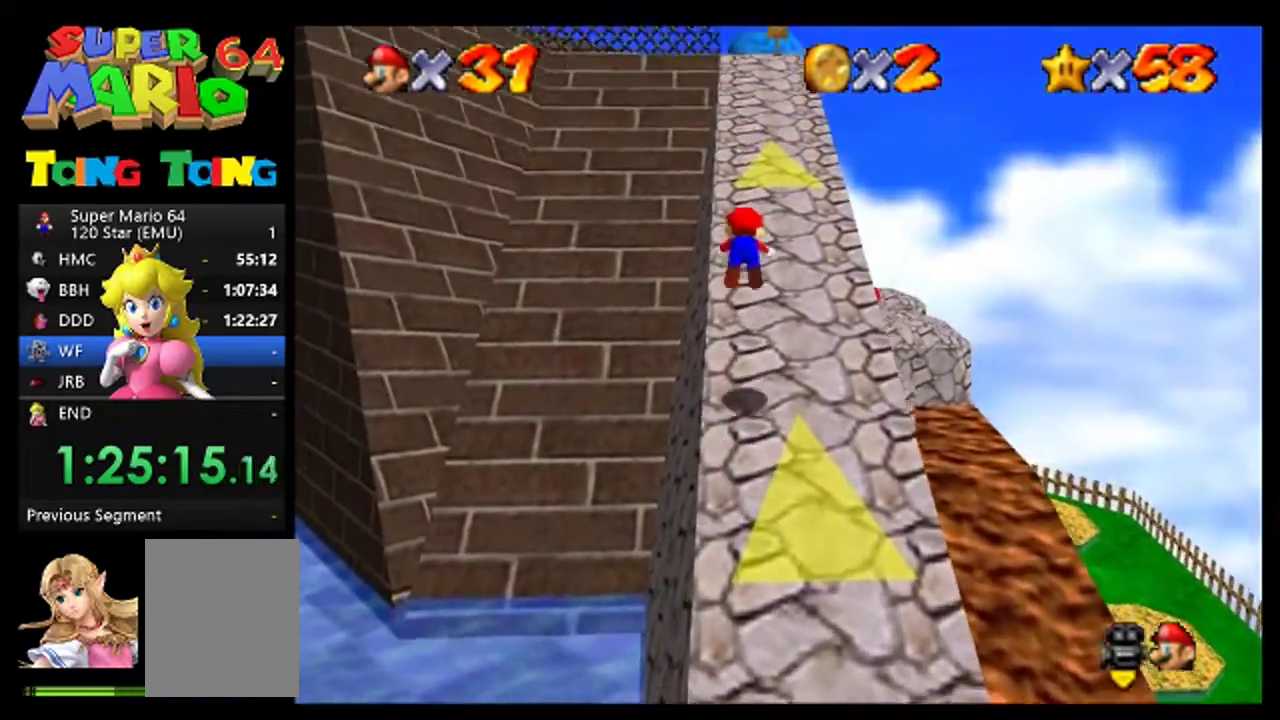
{"buttons": ["A"], "left_stick": "up", "events": [[100, "B", "up"], [433, "A", "down"]]}
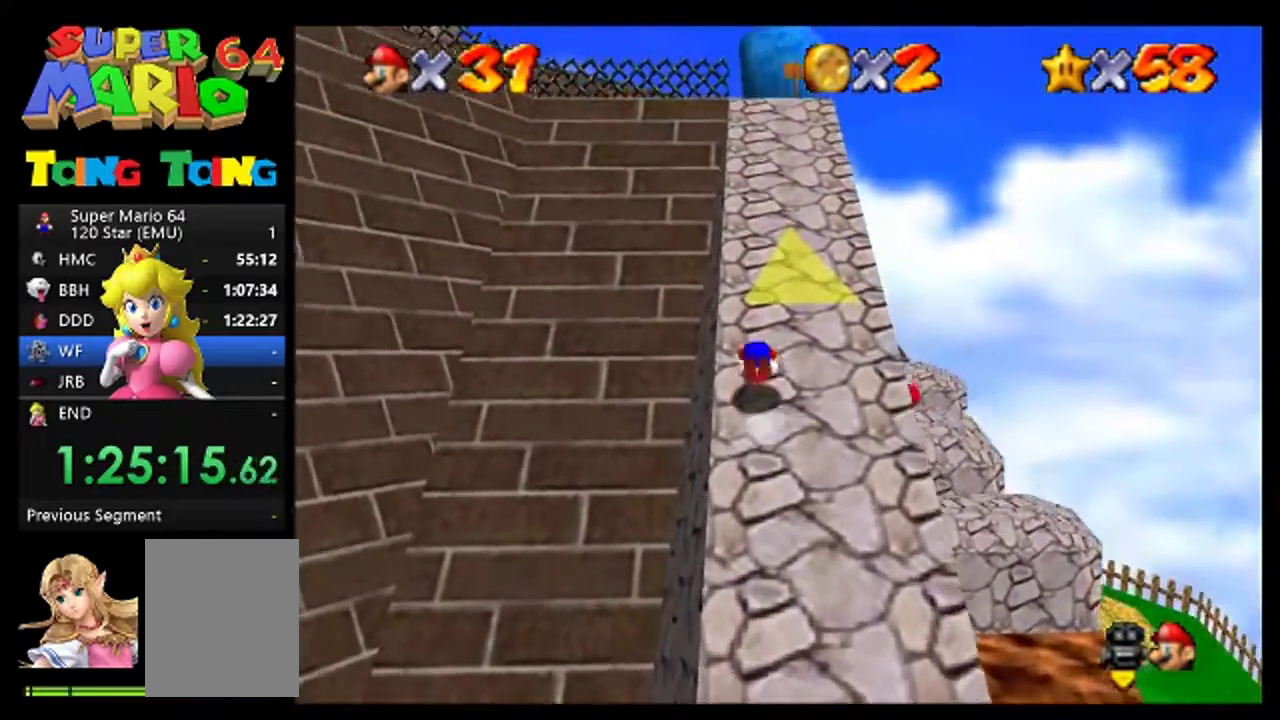
{"buttons": ["A", "B"], "left_stick": "up", "events": [[33, "A", "up"], [400, "A", "down"], [467, "B", "down"]]}
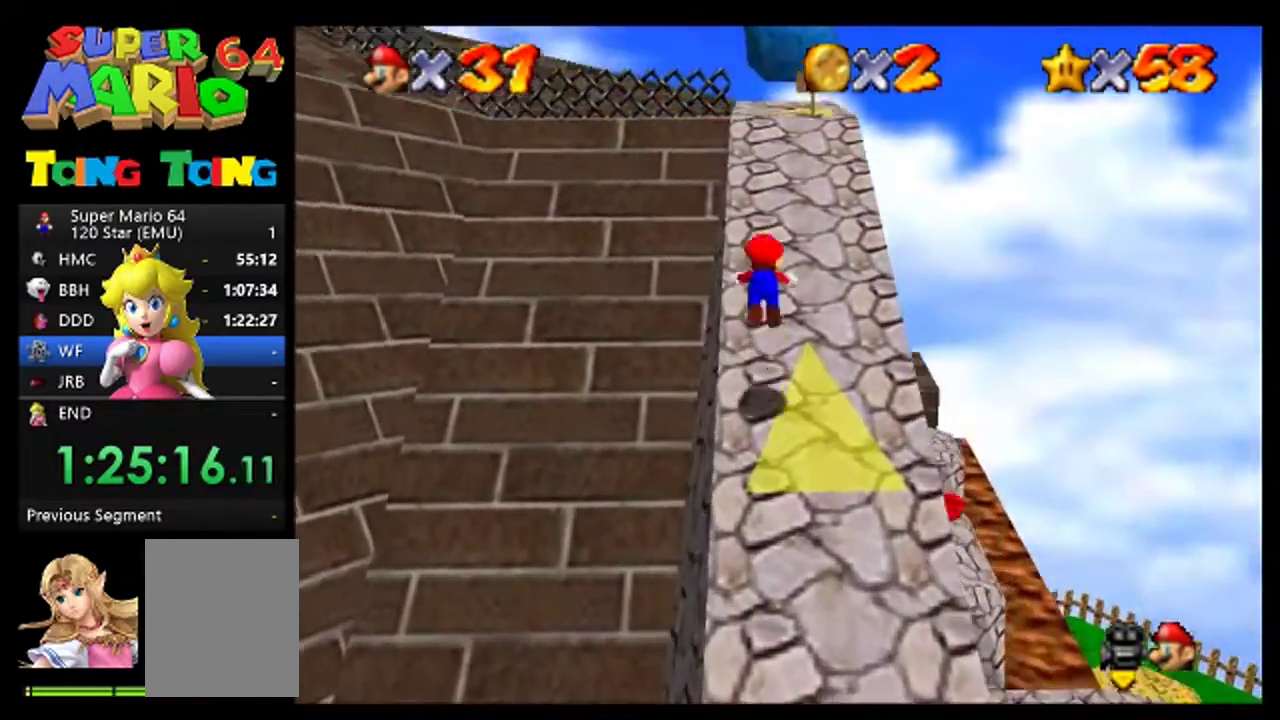
{"buttons": ["C_RIGHT"], "left_stick": "up", "events": [[67, "A", "up"], [133, "B", "up"], [400, "C_RIGHT", "down"]]}
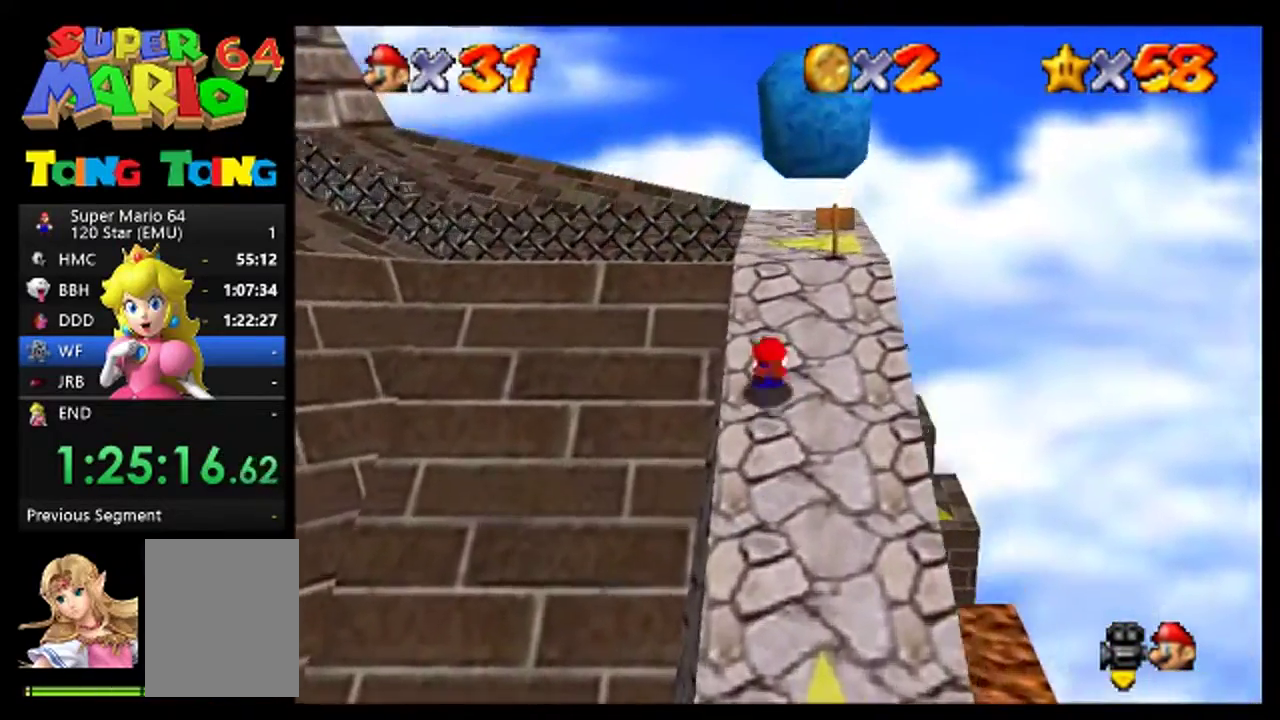
{"buttons": [], "left_stick": "up", "events": [[33, "A", "down"], [33, "C_RIGHT", "up"], [133, "A", "up"], [200, "C_RIGHT", "down"], [333, "C_RIGHT", "up"]]}
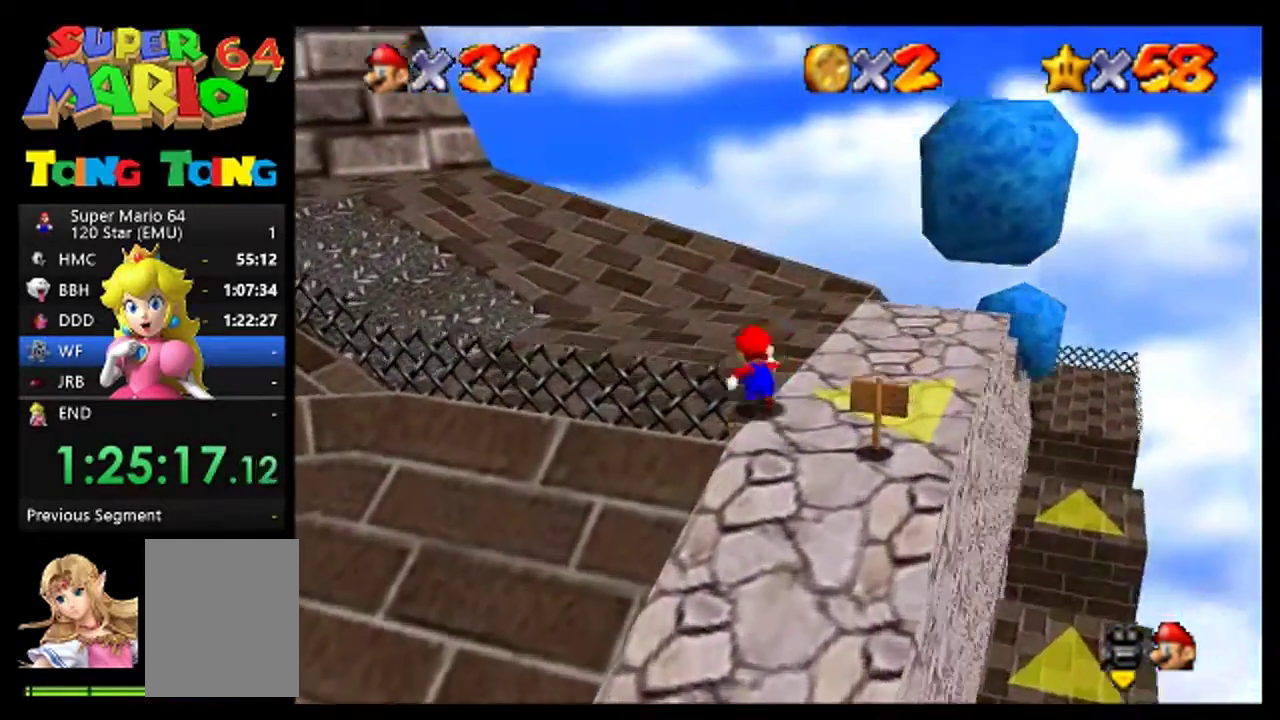
{"buttons": [], "left_stick": "up-left", "events": [[167, "left_stick", "up-left"]]}
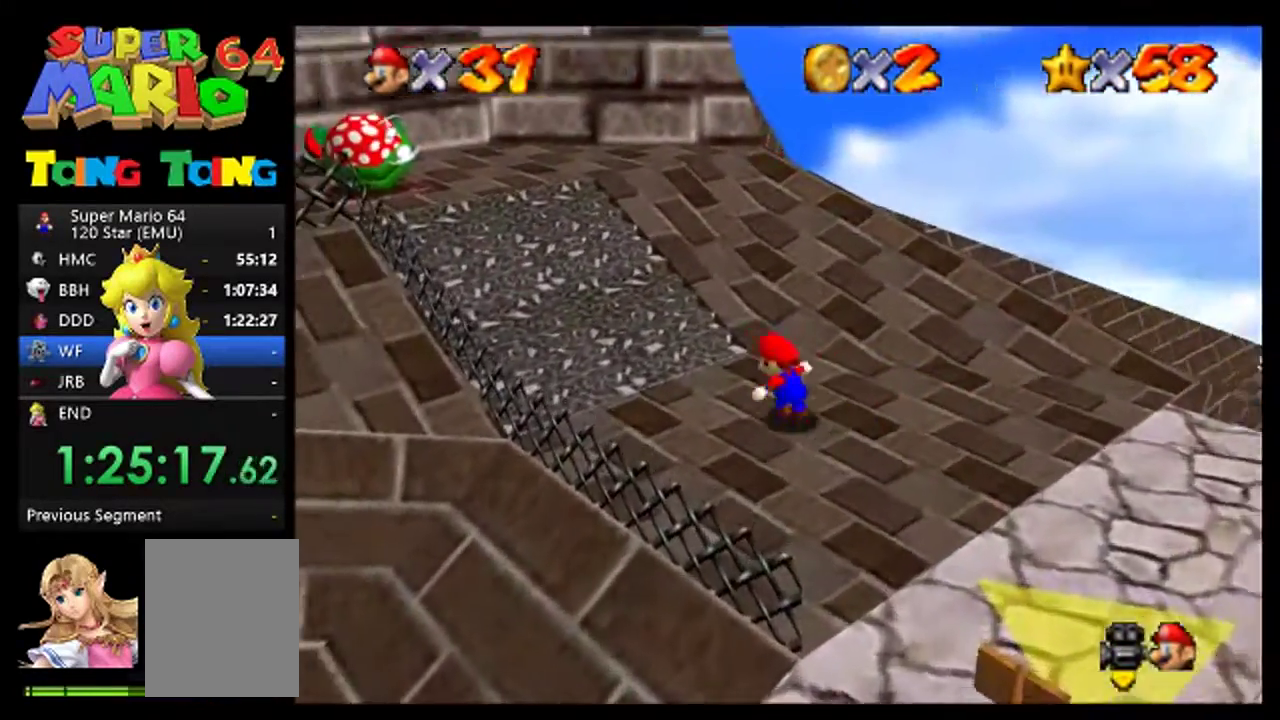
{"buttons": [], "left_stick": "up-left", "events": []}
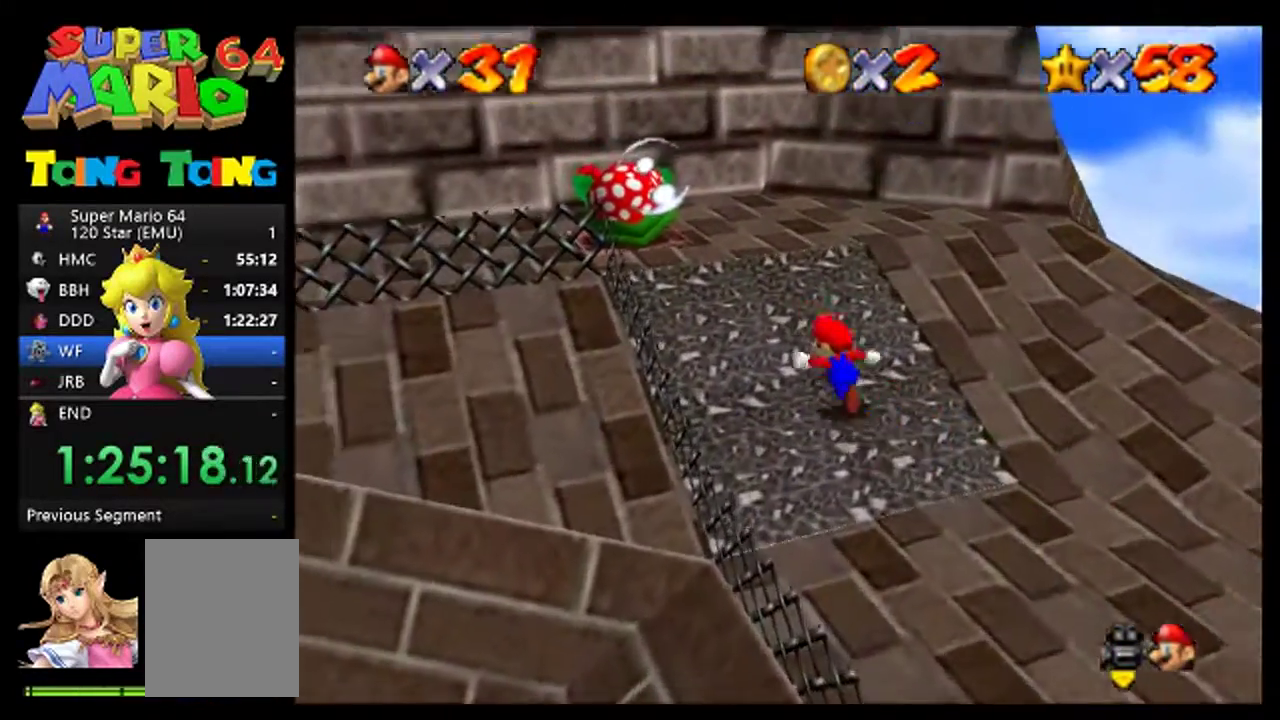
{"buttons": [], "left_stick": "up", "events": [[100, "left_stick", "up"]]}
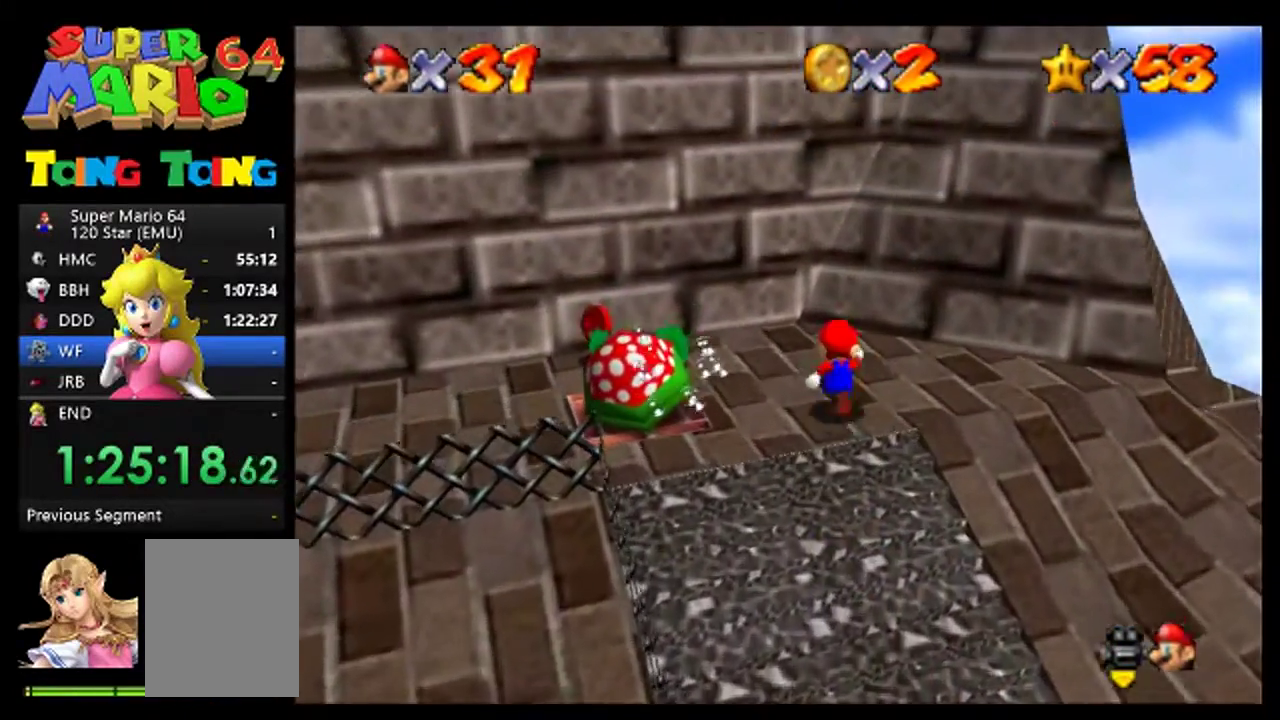
{"buttons": [], "left_stick": "center", "events": [[100, "left_stick", "up-left"], [167, "left_stick", "center"], [400, "left_stick", "up"], [500, "left_stick", "center"]]}
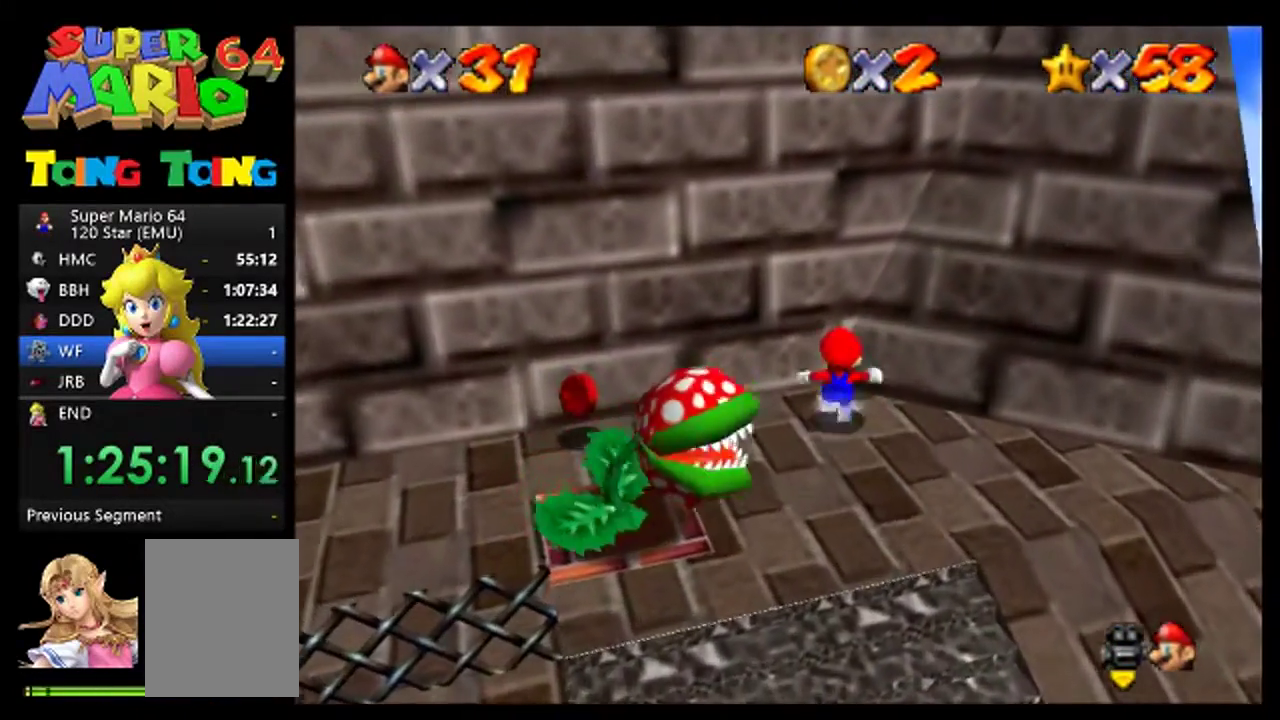
{"buttons": [], "left_stick": "center", "events": []}
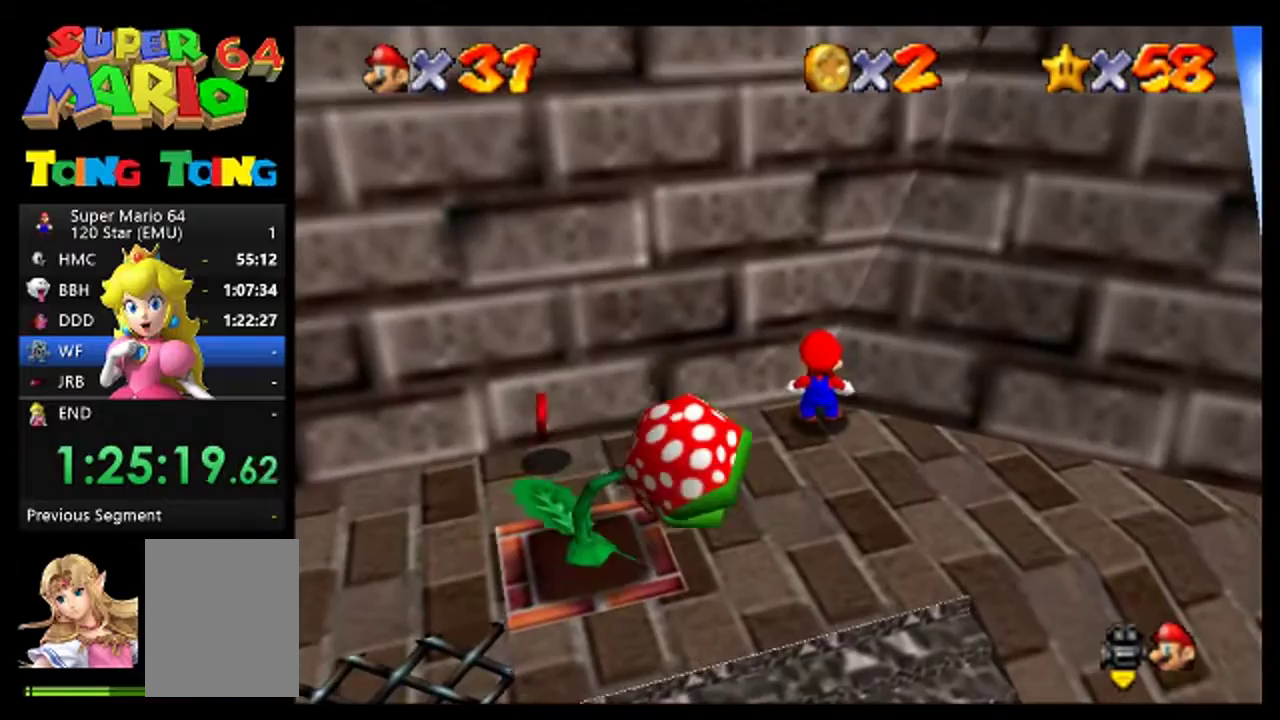
{"buttons": [], "left_stick": "down", "events": [[100, "left_stick", "down"]]}
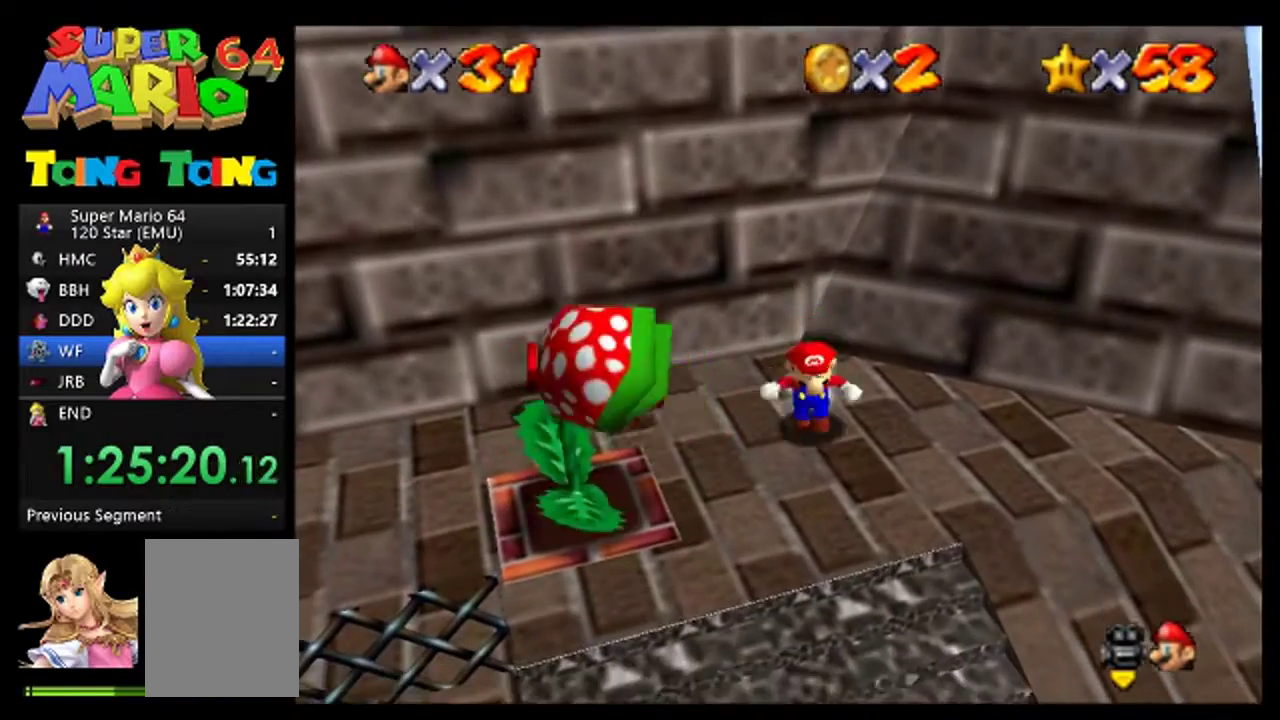
{"buttons": ["A"], "left_stick": "up", "events": [[67, "left_stick", "up"], [200, "A", "down"]]}
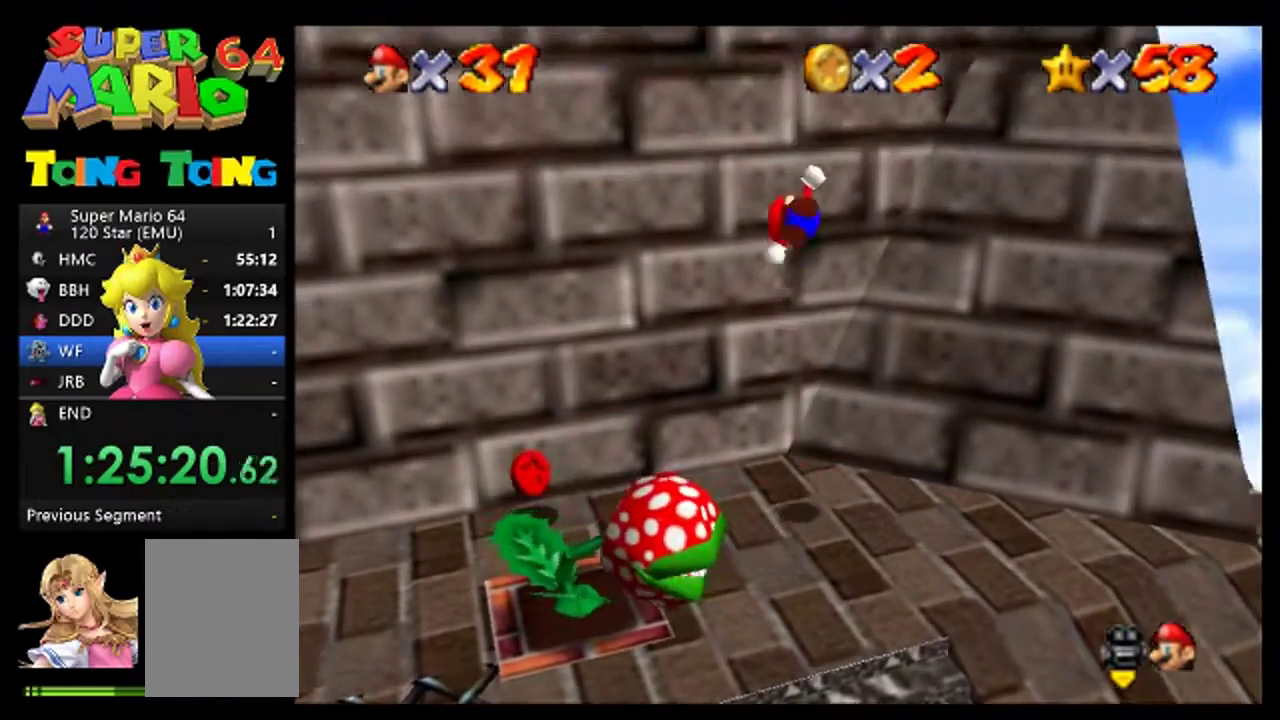
{"buttons": ["A"], "left_stick": "down-right", "events": [[167, "A", "up"], [167, "left_stick", "right"], [233, "left_stick", "down-right"], [267, "A", "down"]]}